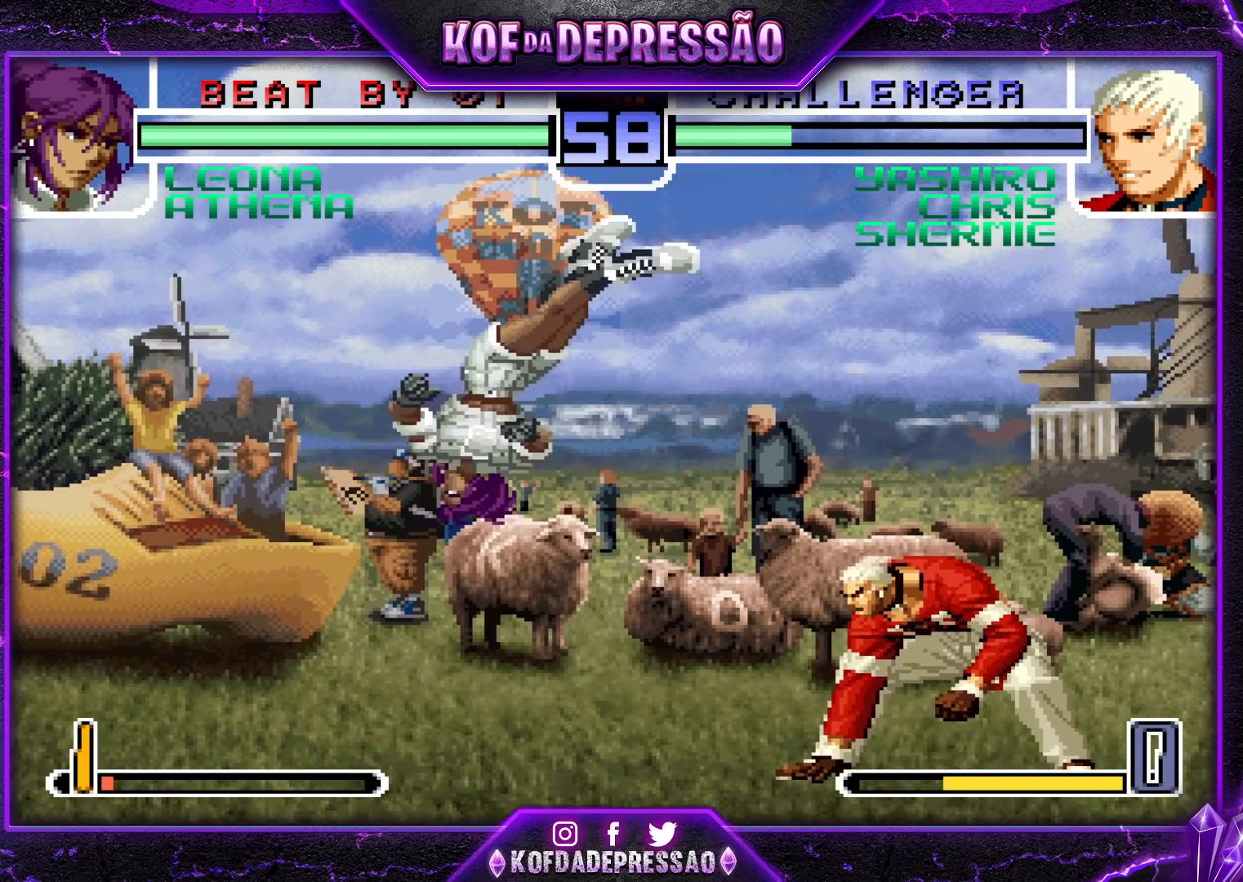
Gameplay with a controller (arcade stick); each line is a JSON object with the inputs held at the frame after it. "events" lists button and stick changes between this image and that frame as [ms after this image, input, new state], when the widget could be followed in between. Not read: L3 R3.
{"buttons": [], "left_stick": "right", "events": [[17, "left_stick", "center"], [117, "left_stick", "right"]]}
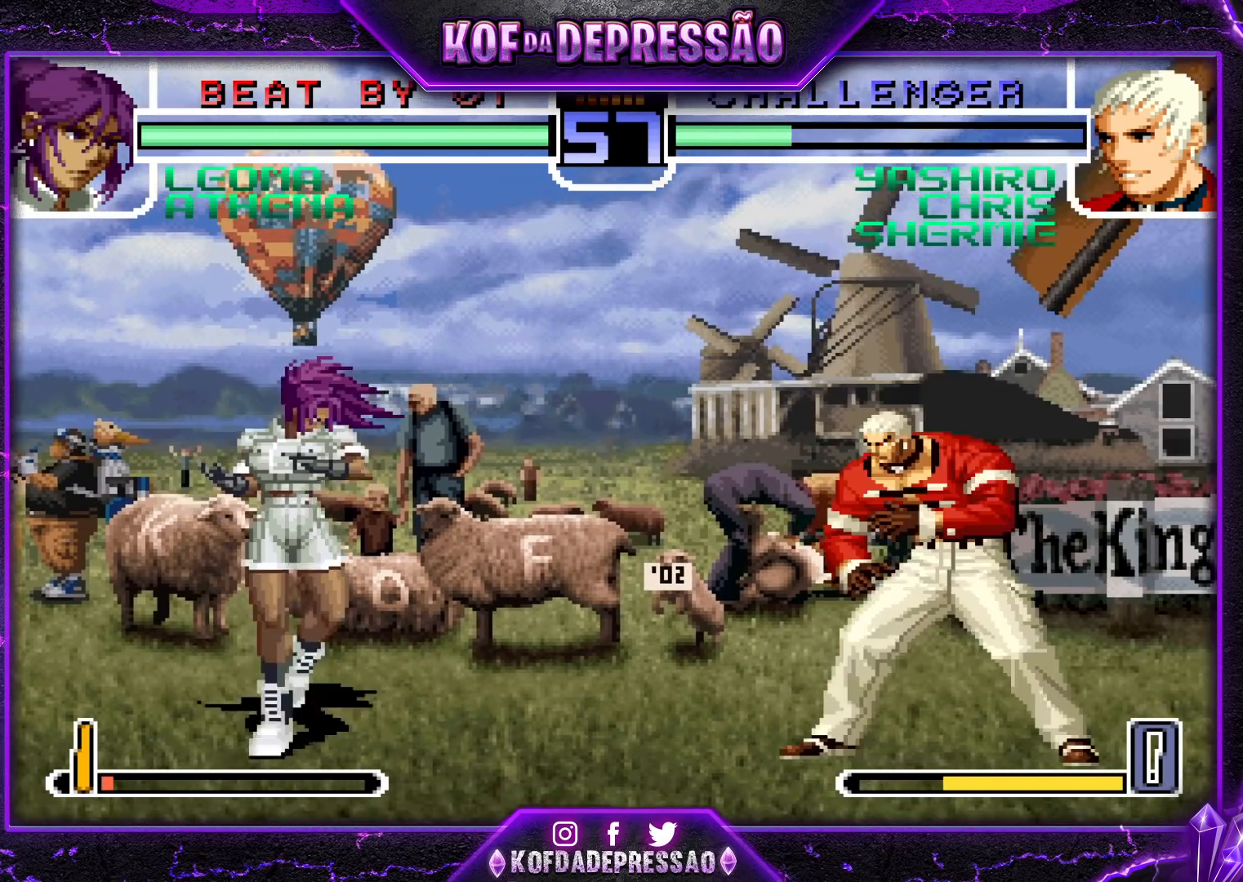
{"buttons": [], "left_stick": "center", "events": [[83, "left_stick", "left"], [167, "left_stick", "center"], [300, "CROSS", "down"], [367, "CROSS", "up"]]}
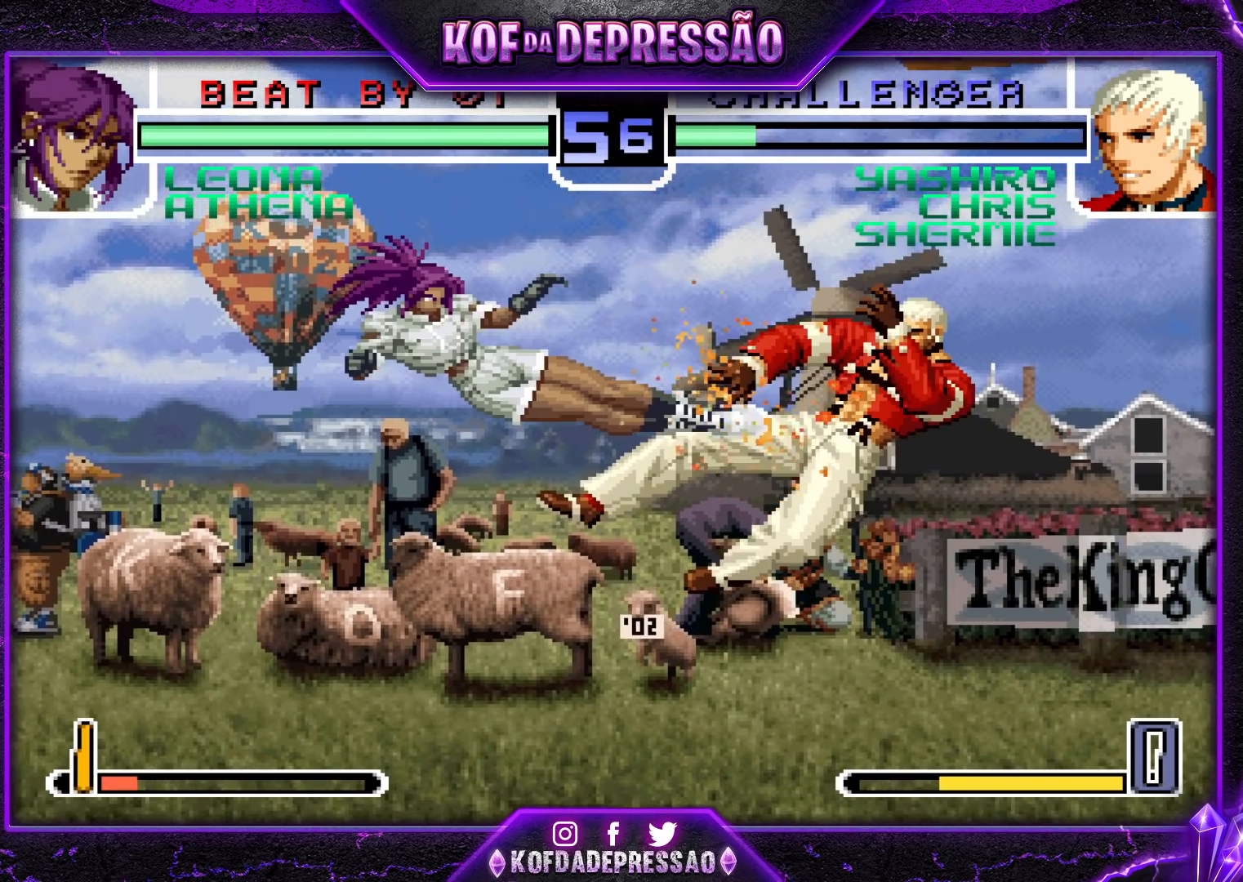
{"buttons": [], "left_stick": "down-right", "events": [[433, "left_stick", "down-right"]]}
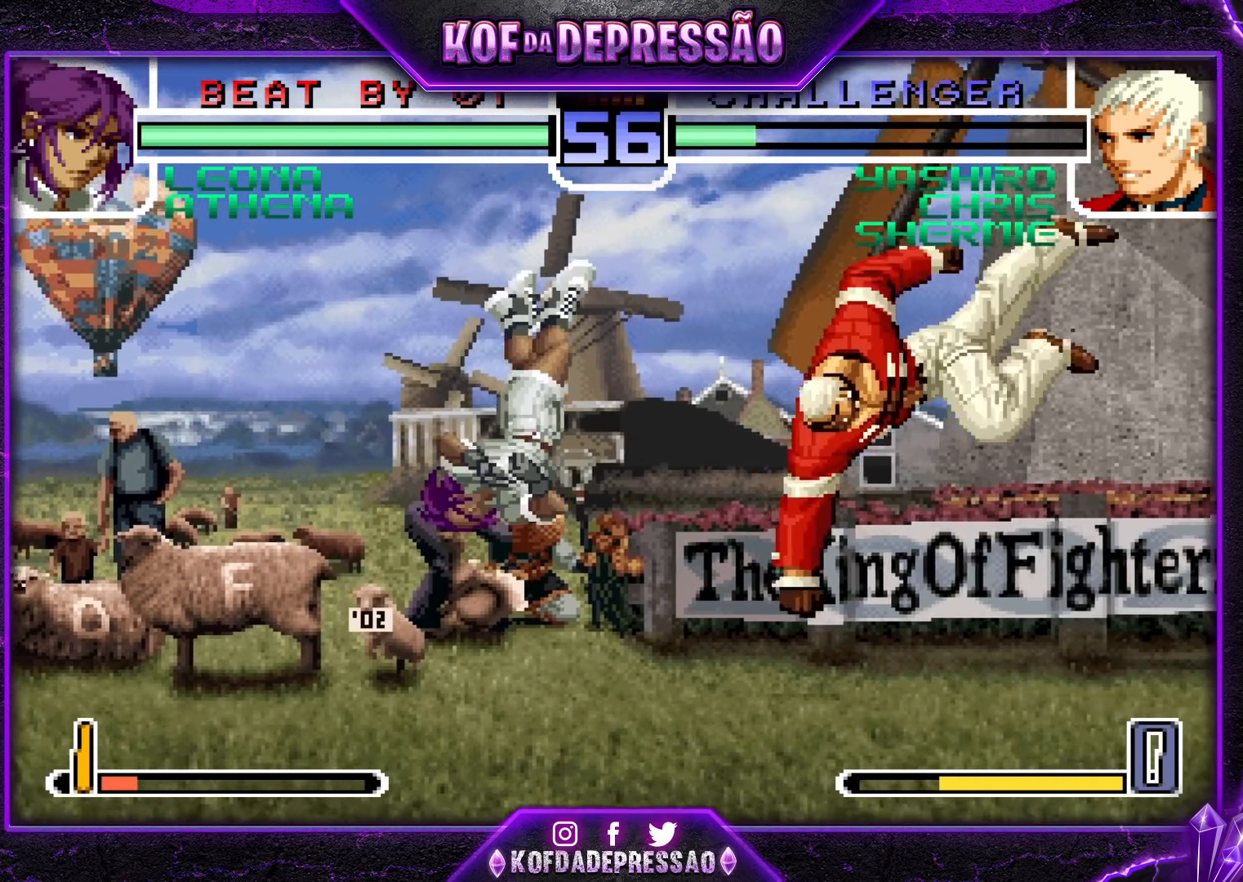
{"buttons": [], "left_stick": "down-right", "events": [[100, "left_stick", "right"], [367, "left_stick", "down-right"]]}
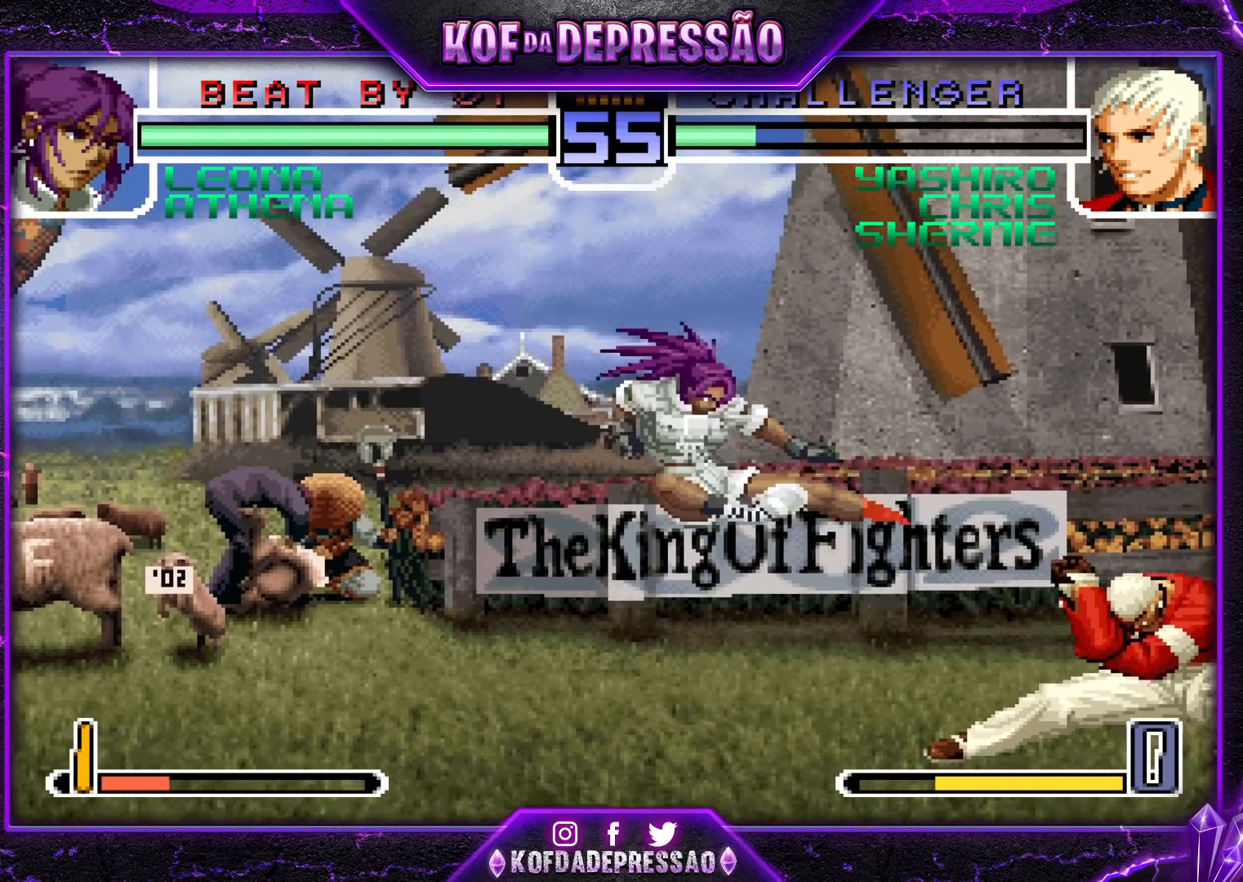
{"buttons": [], "left_stick": "right", "events": [[400, "left_stick", "right"]]}
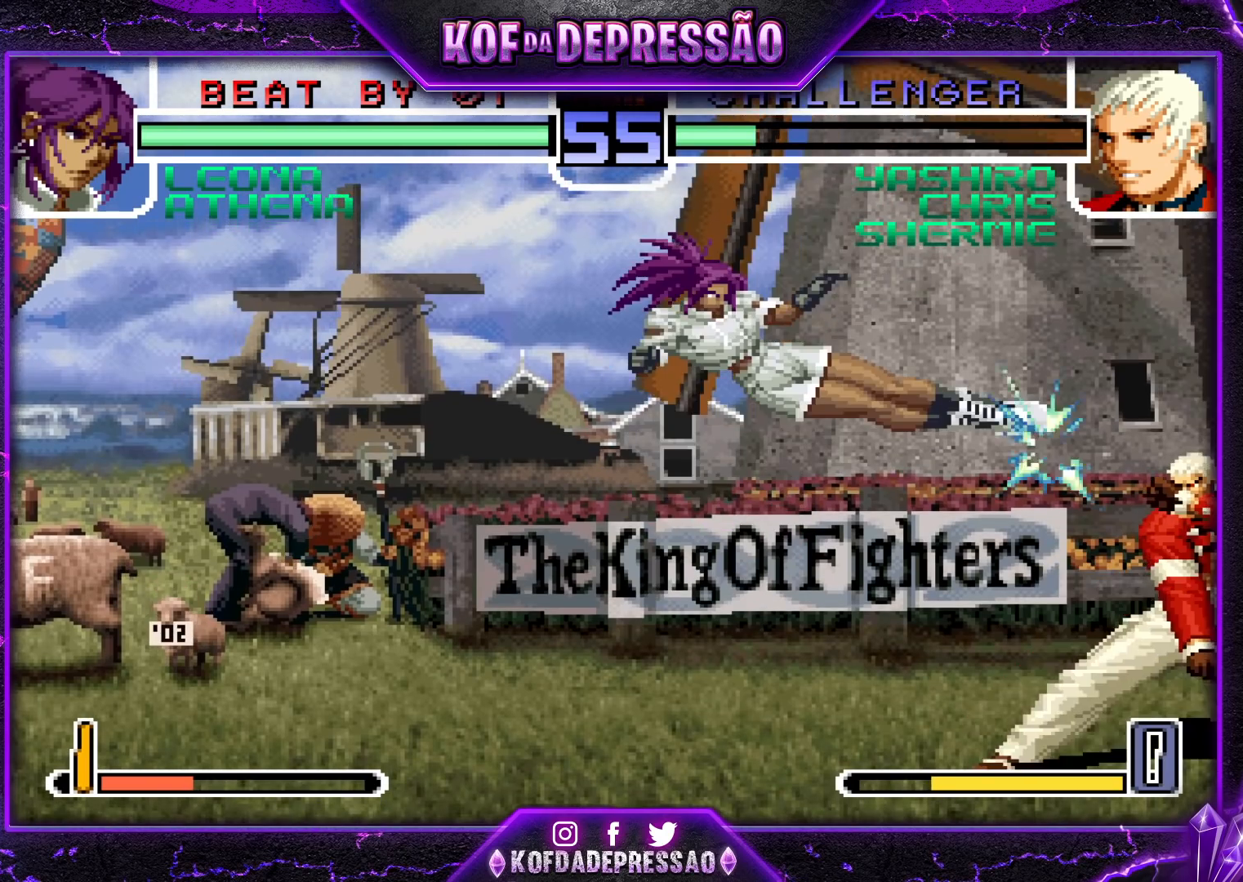
{"buttons": ["R1"], "left_stick": "center", "events": [[167, "left_stick", "down-right"], [333, "R1", "down"], [333, "left_stick", "center"], [383, "R1", "up"], [417, "R1", "down"], [467, "R1", "up"], [500, "R1", "down"]]}
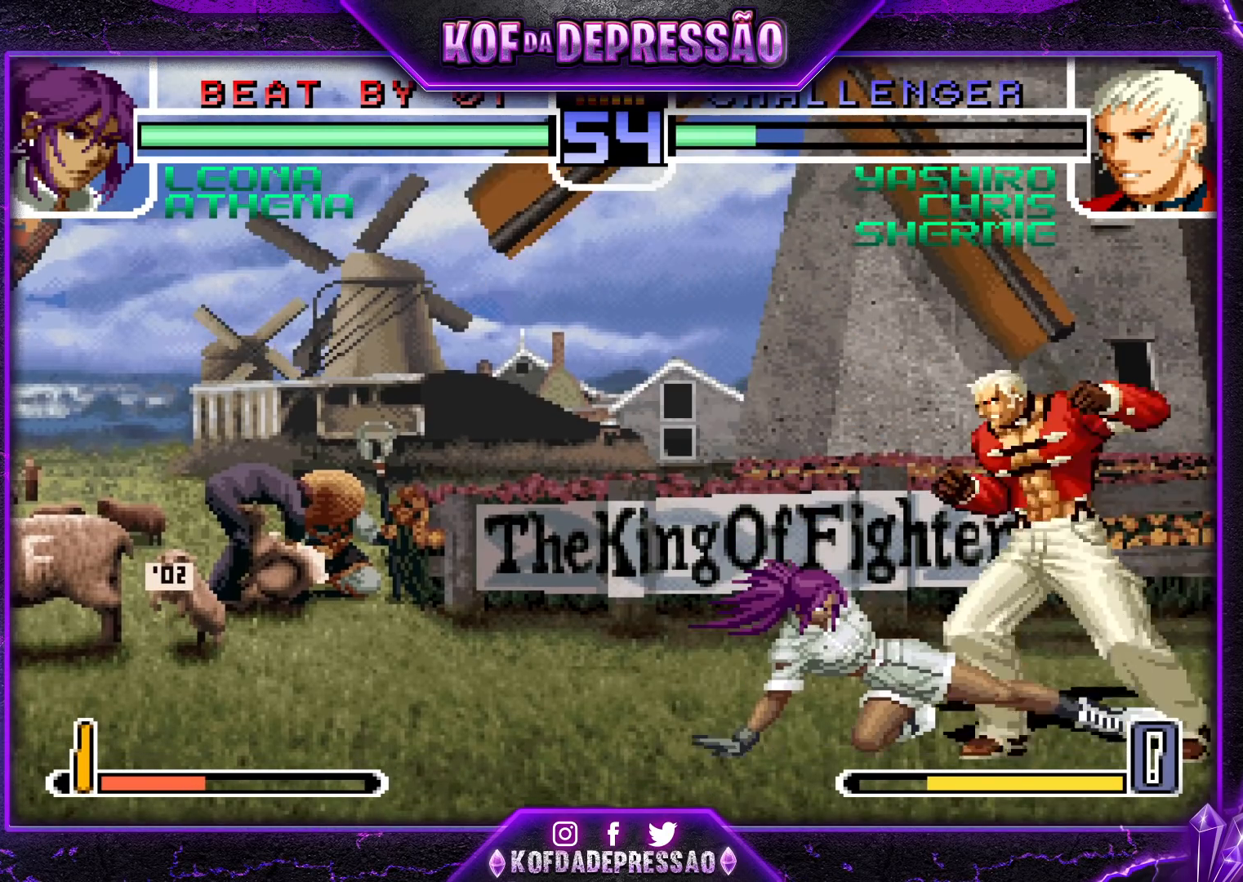
{"buttons": [], "left_stick": "down-right", "events": [[67, "R1", "up"], [67, "left_stick", "down-right"]]}
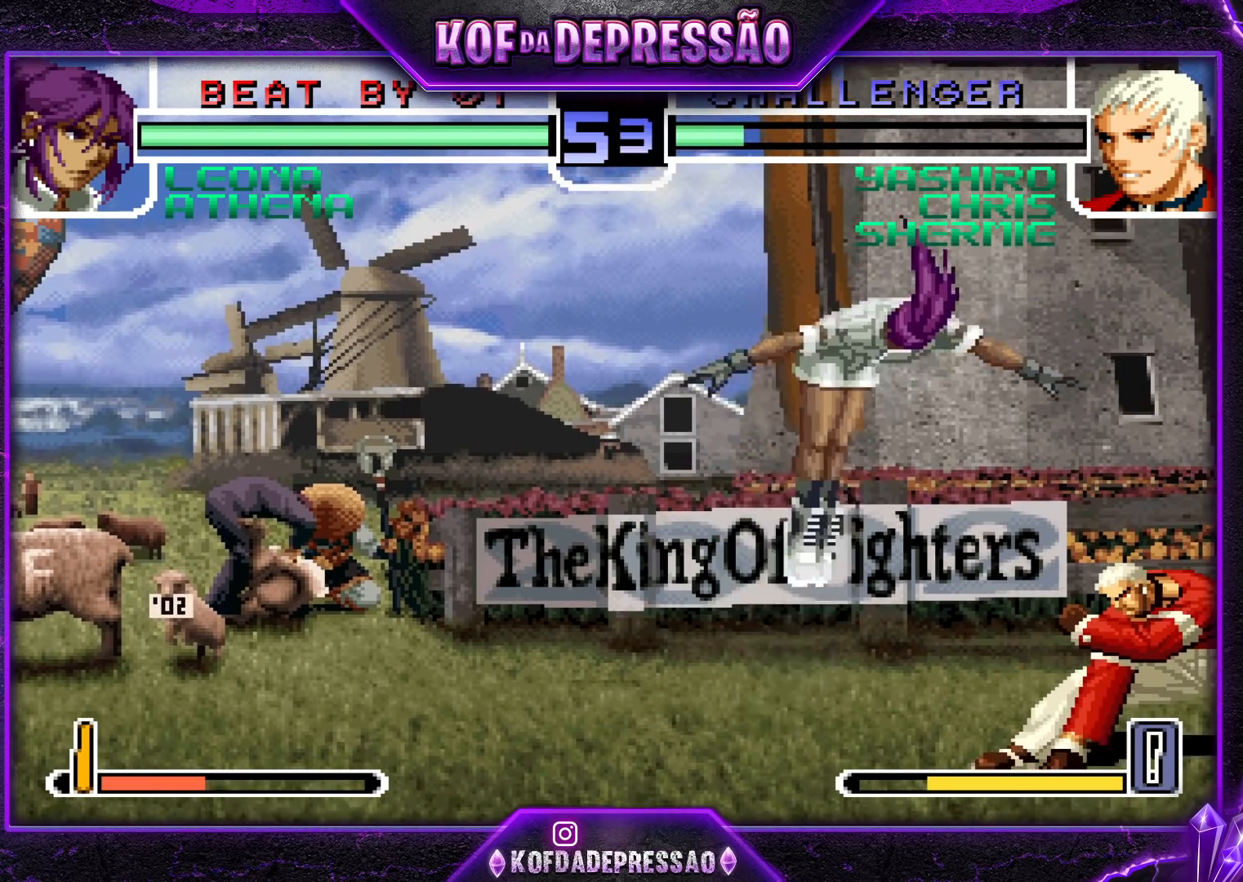
{"buttons": [], "left_stick": "down-right", "events": [[17, "left_stick", "center"], [50, "R1", "down"], [83, "R1", "up"], [117, "R1", "down"], [167, "R1", "up"], [267, "left_stick", "right"], [500, "left_stick", "down-right"]]}
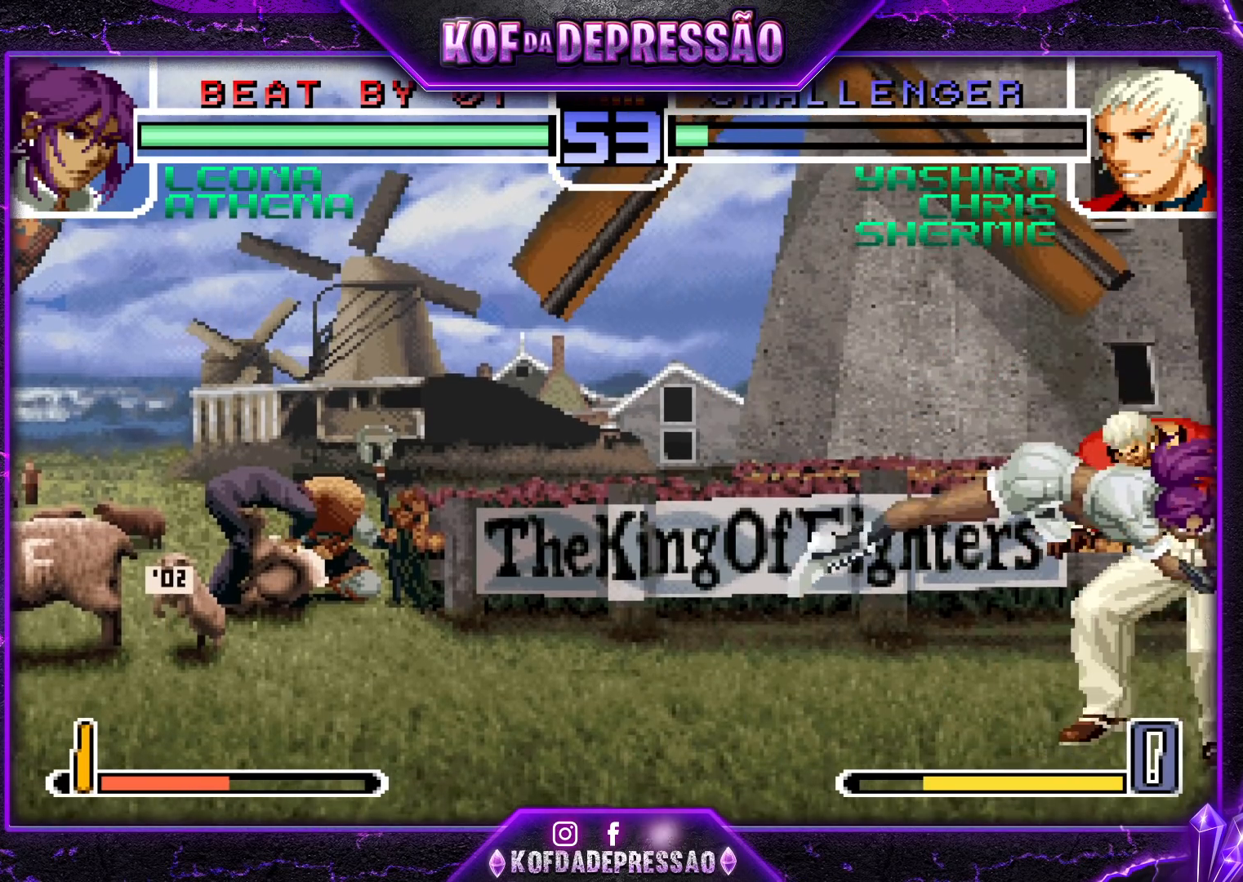
{"buttons": [], "left_stick": "down-right", "events": []}
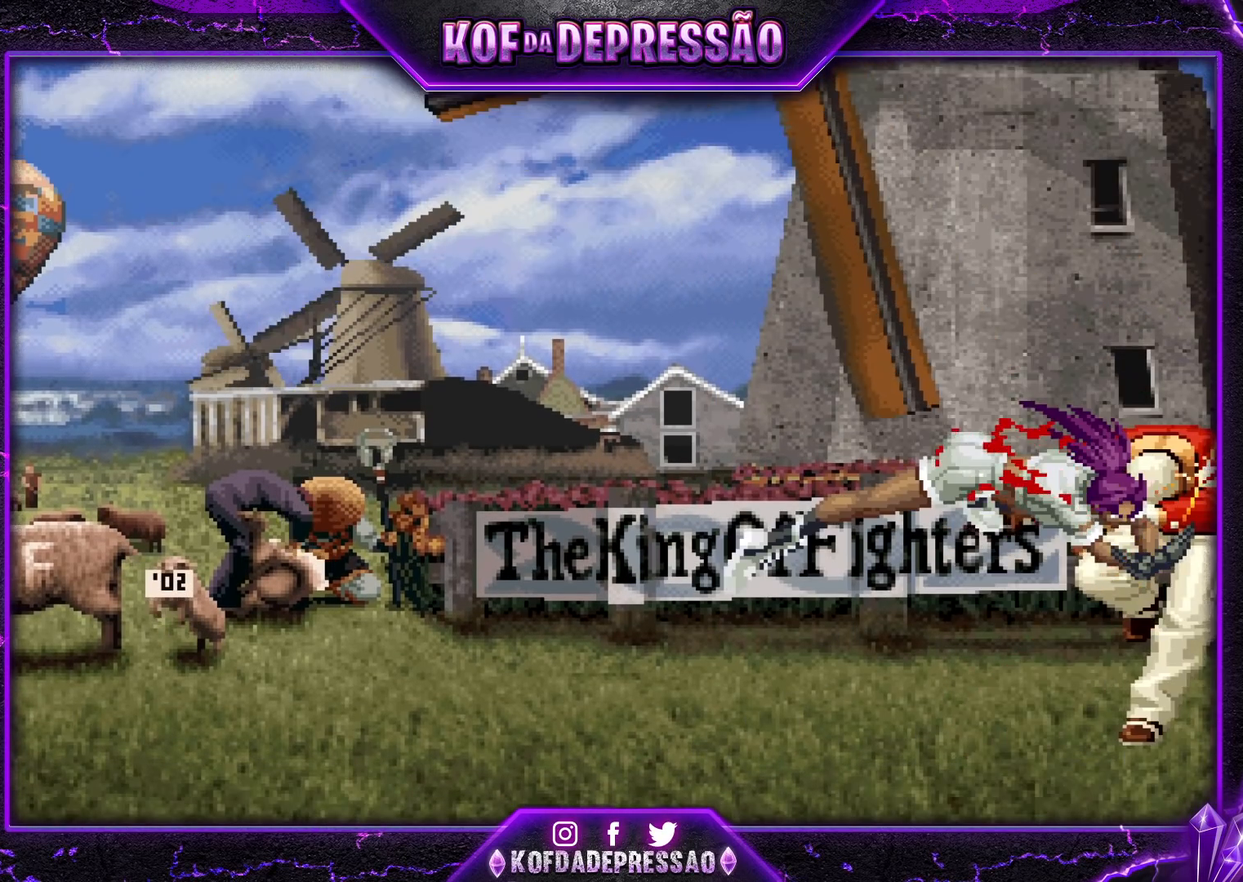
{"buttons": [], "left_stick": "center", "events": [[17, "left_stick", "right"], [483, "left_stick", "center"]]}
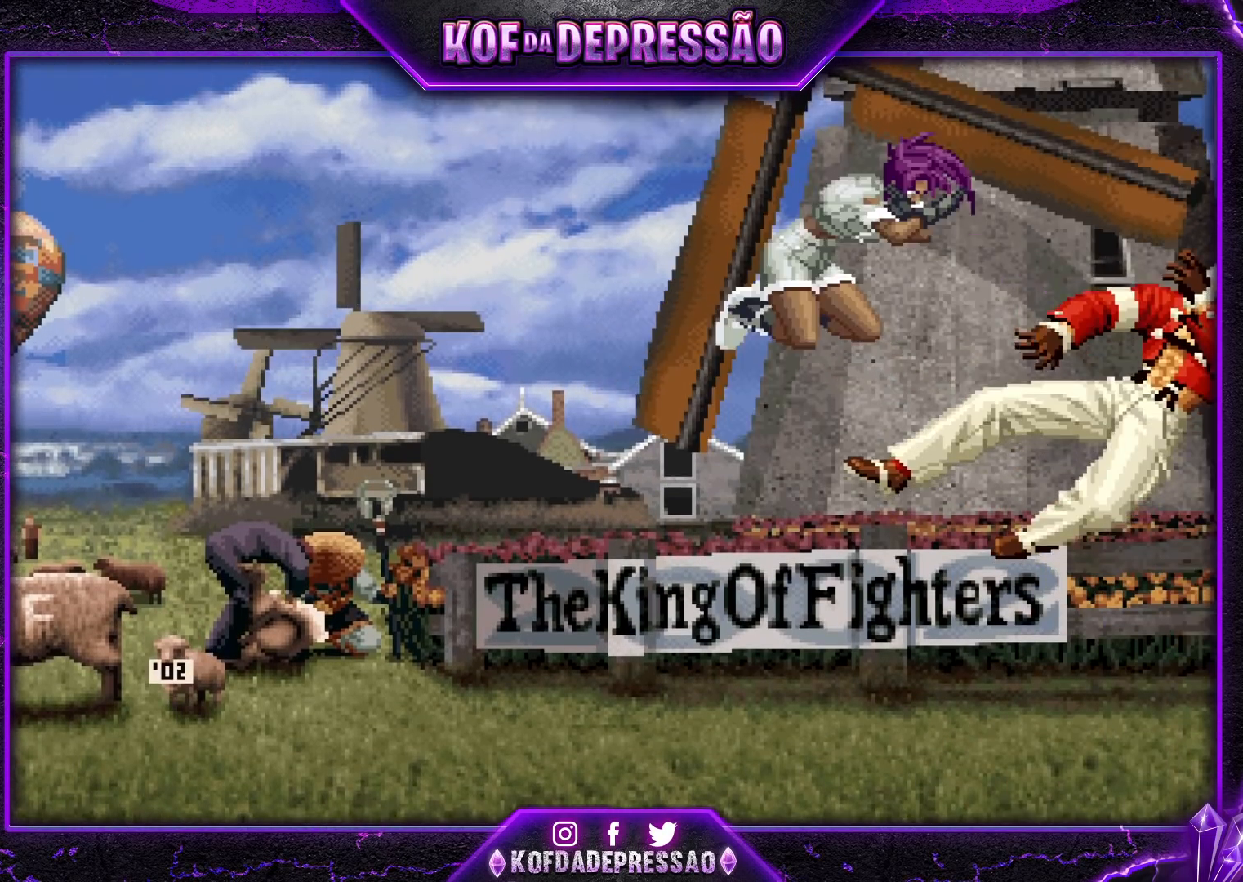
{"buttons": [], "left_stick": "center", "events": [[350, "R1", "down"], [433, "R1", "up"]]}
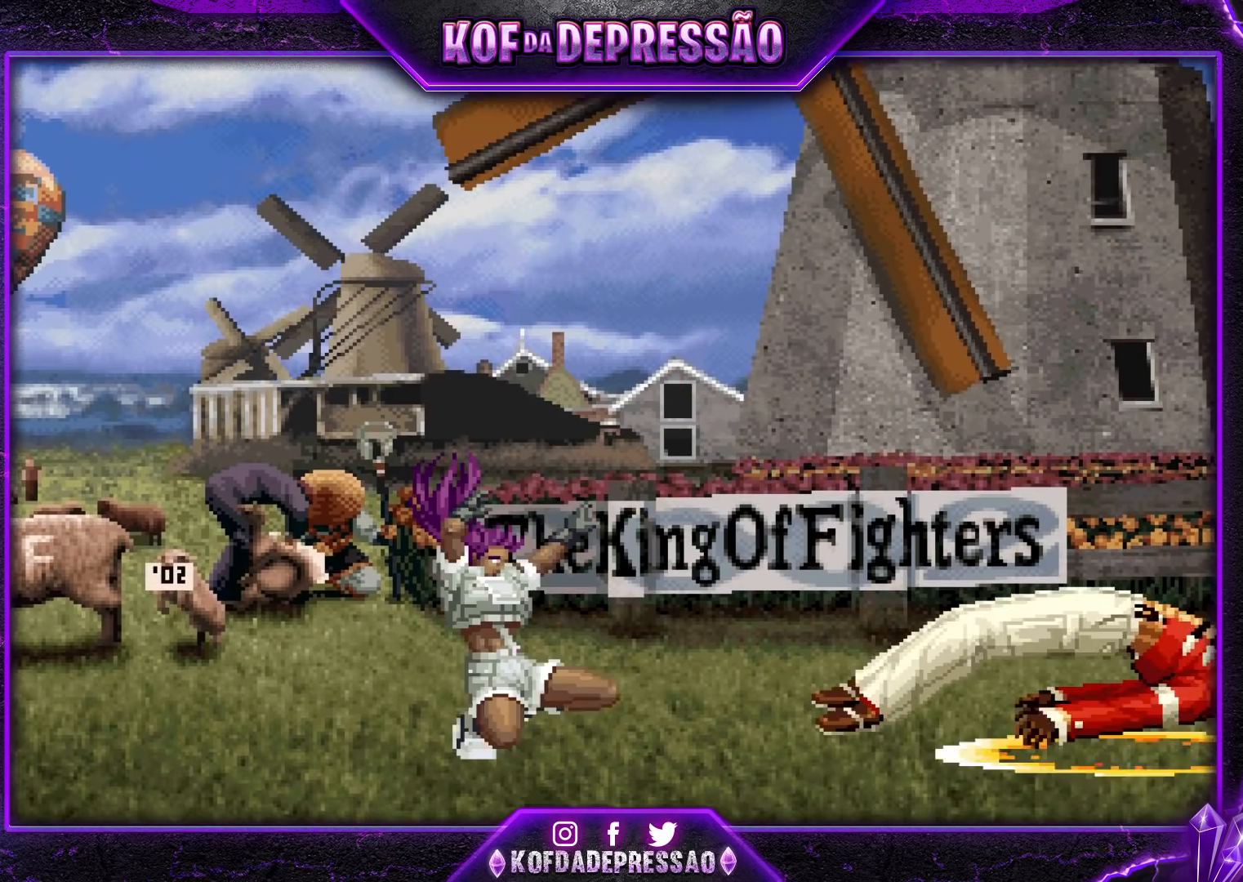
{"buttons": [], "left_stick": "center", "events": [[67, "R1", "down"], [167, "R1", "up"], [300, "R1", "down"], [383, "R1", "up"]]}
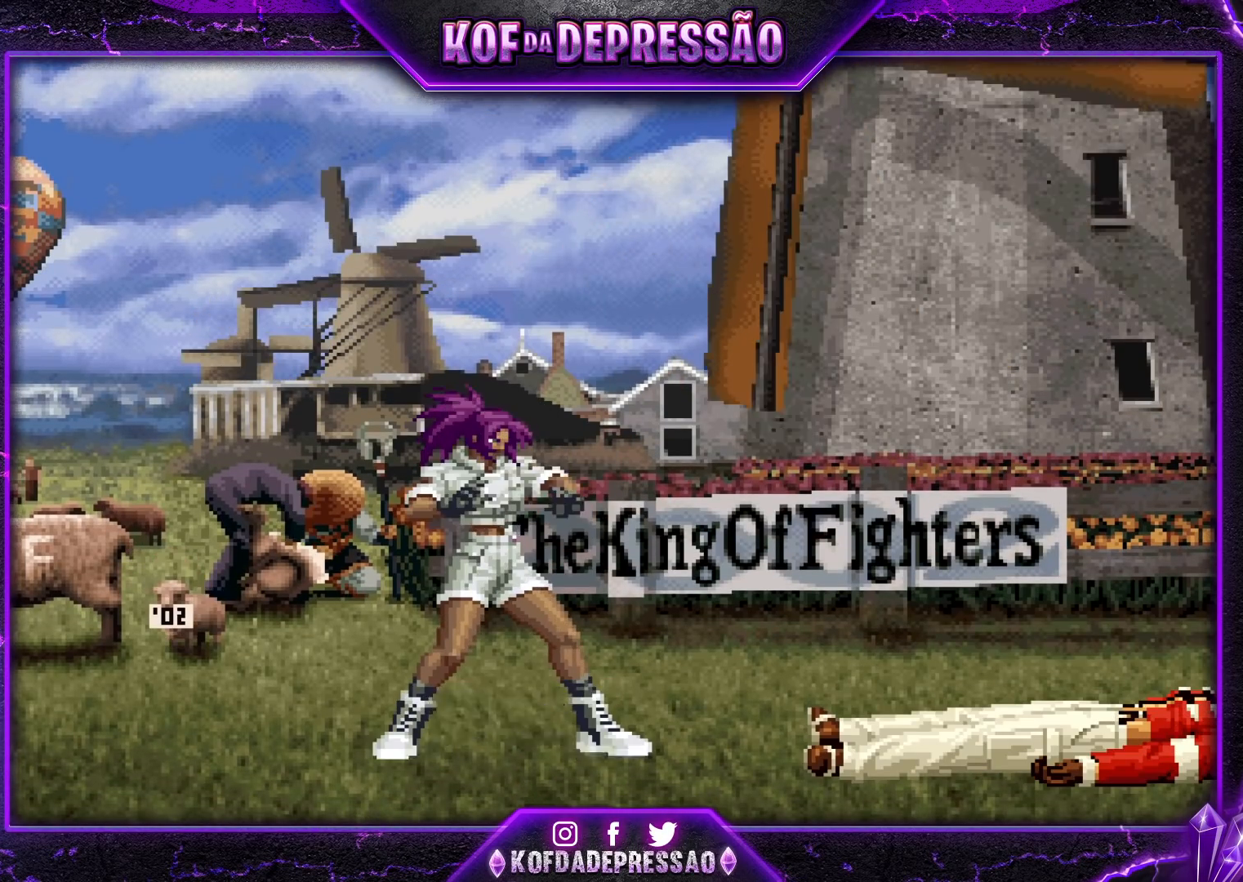
{"buttons": [], "left_stick": "center", "events": [[17, "R1", "down"], [33, "TRIANGLE", "down"], [117, "R1", "up"], [117, "TRIANGLE", "up"], [400, "R1", "down"], [400, "TRIANGLE", "down"], [417, "TRIANGLE", "up"], [450, "R1", "up"]]}
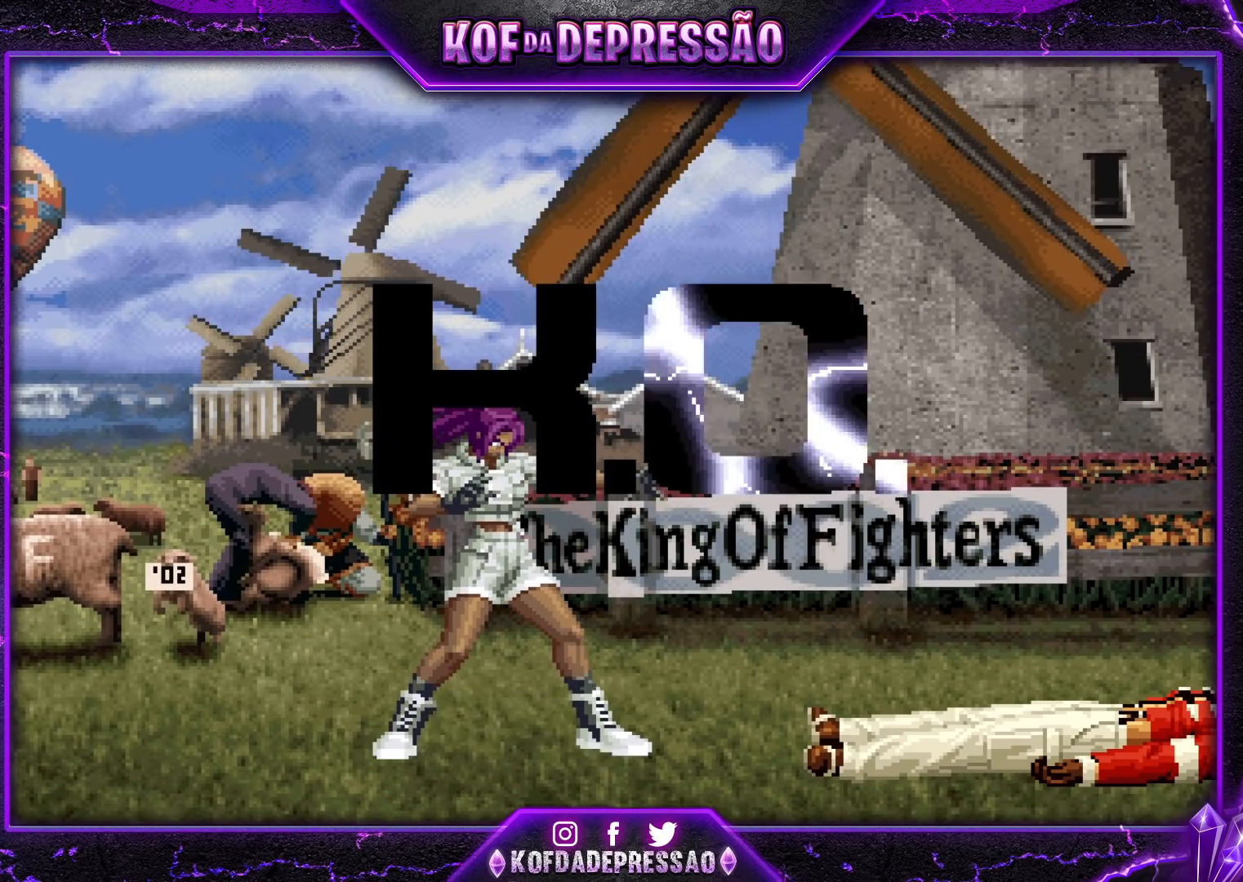
{"buttons": [], "left_stick": "center", "events": [[233, "TRIANGLE", "down"], [267, "TRIANGLE", "up"]]}
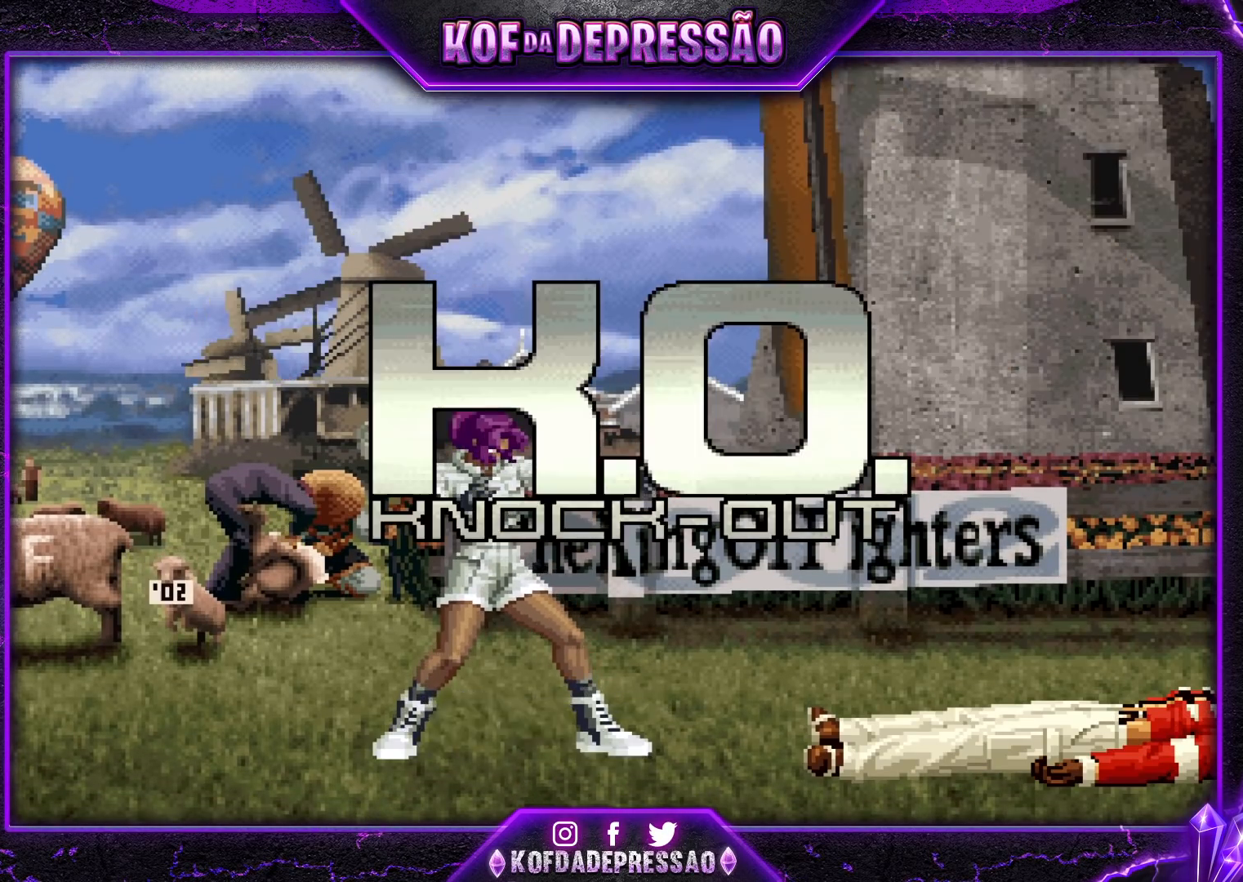
{"buttons": [], "left_stick": "center", "events": []}
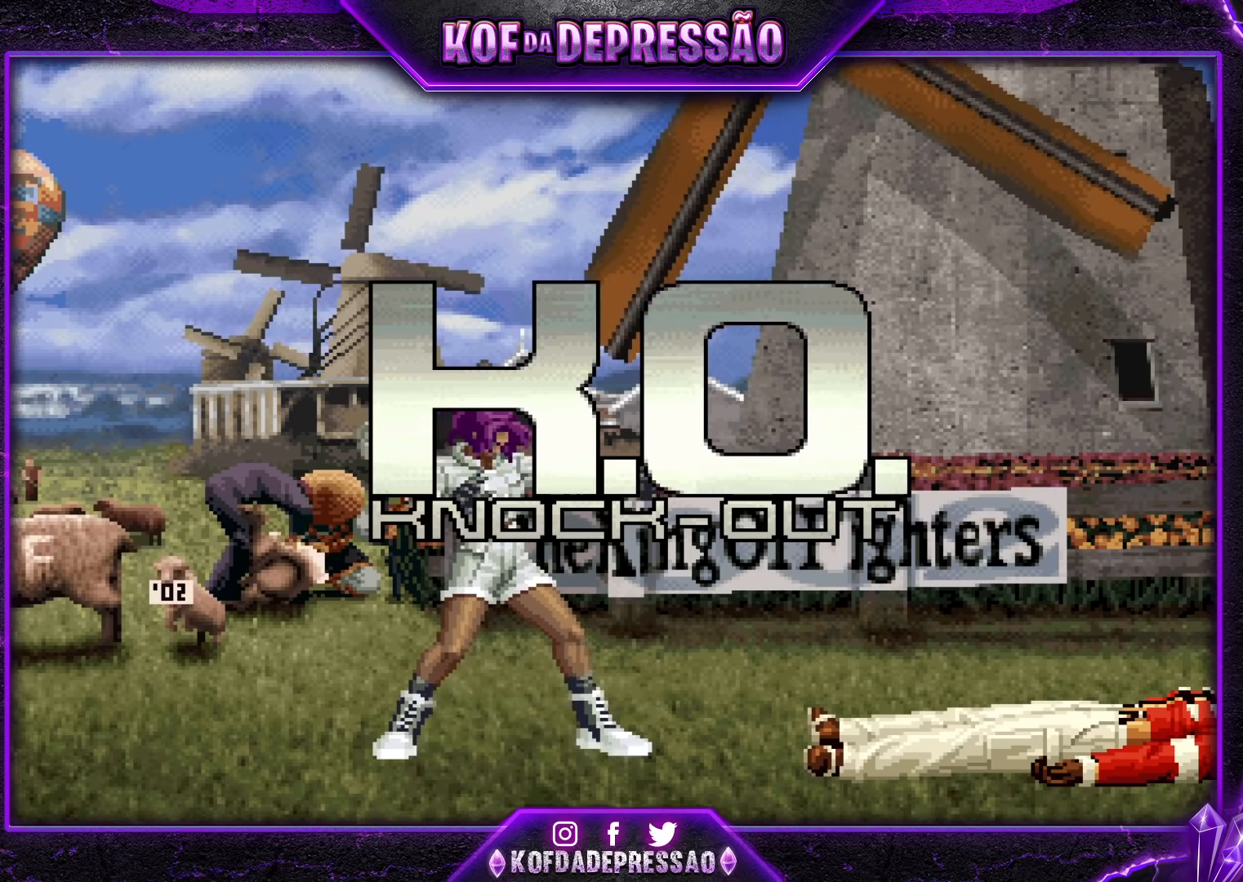
{"buttons": [], "left_stick": "center", "events": []}
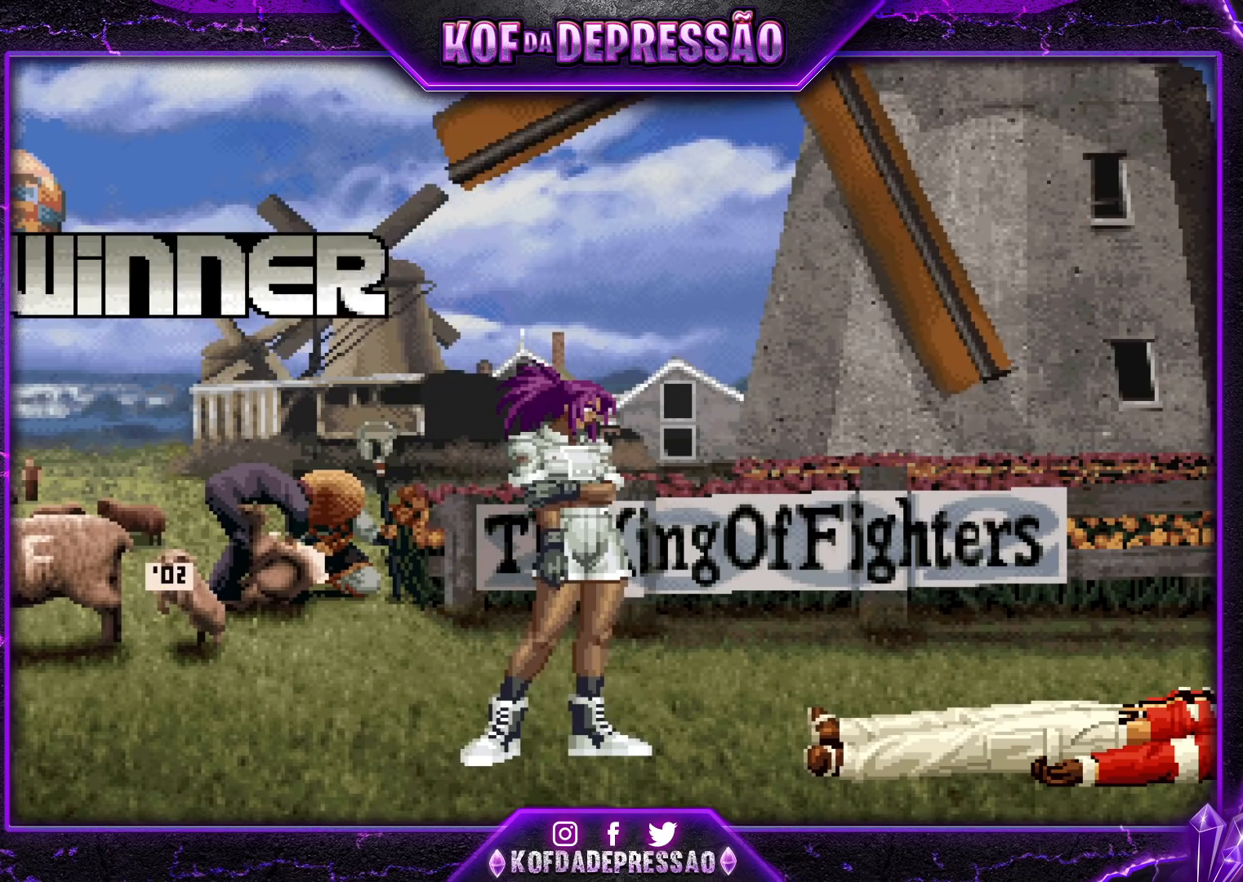
{"buttons": [], "left_stick": "center", "events": []}
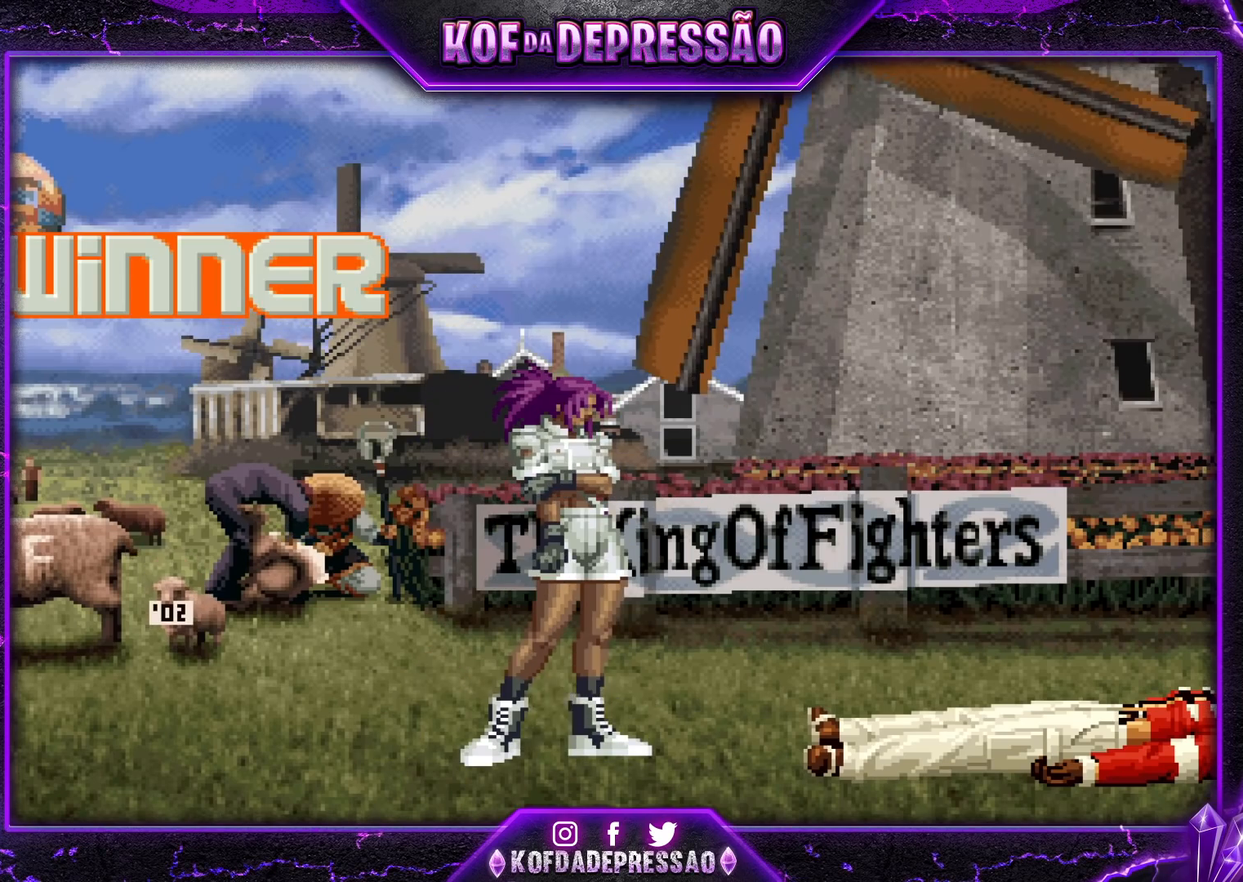
{"buttons": [], "left_stick": "center", "events": []}
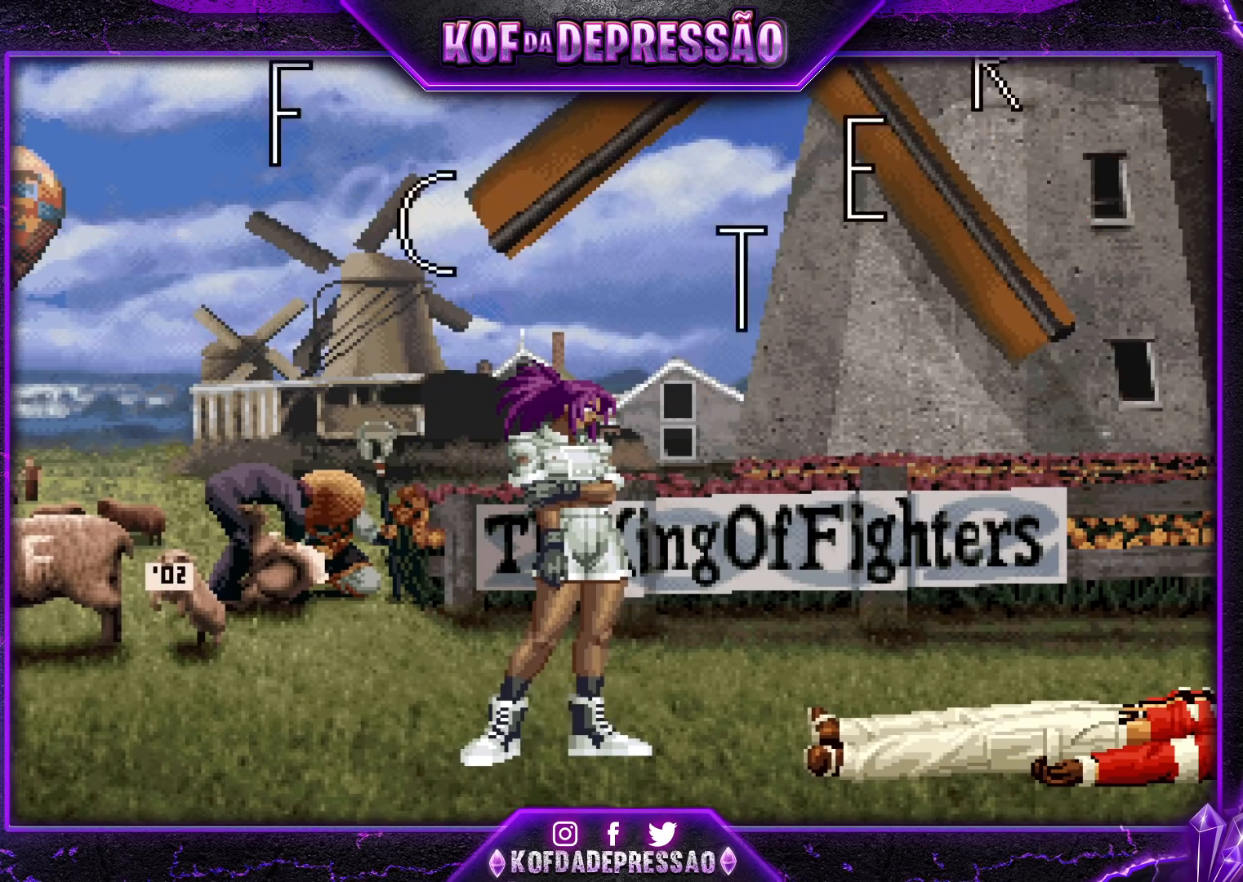
{"buttons": [], "left_stick": "center", "events": []}
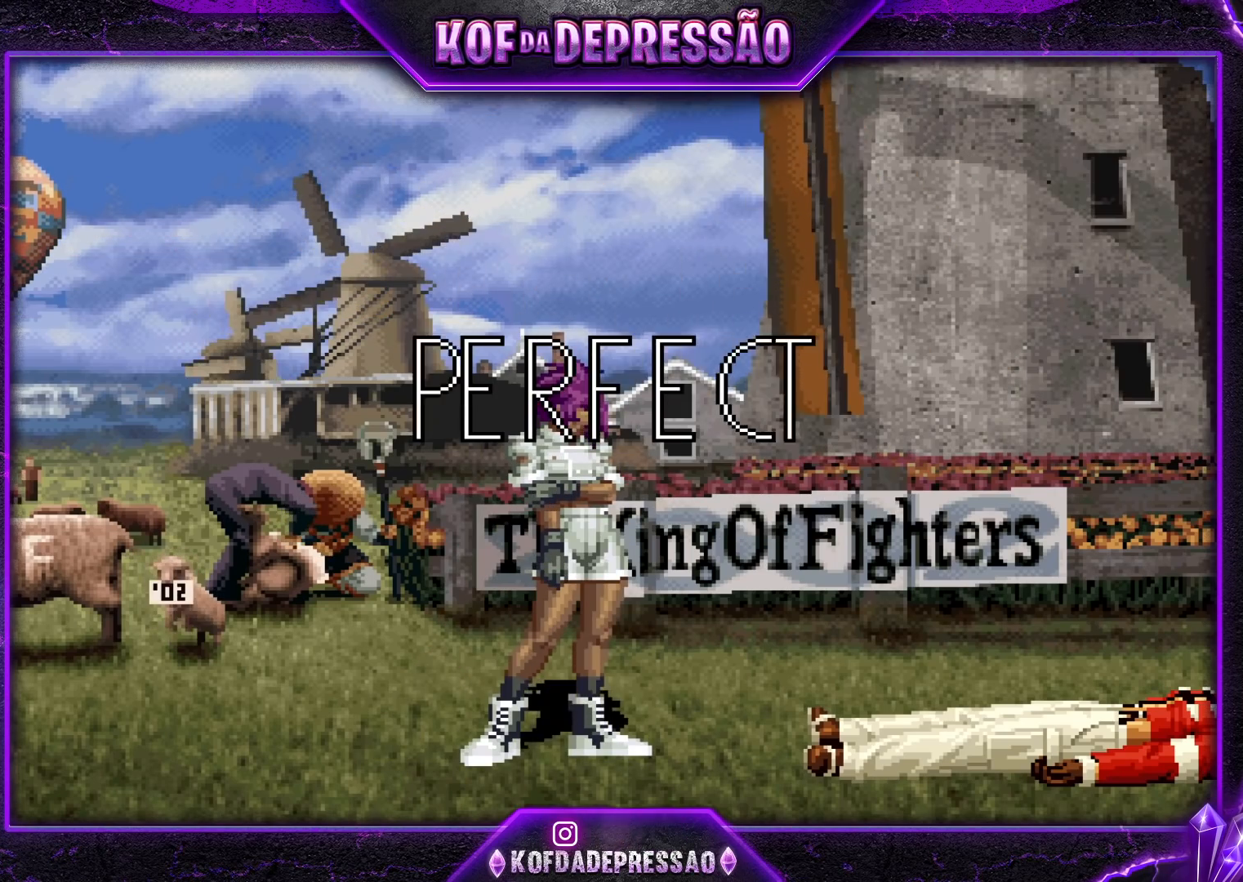
{"buttons": [], "left_stick": "center", "events": [[350, "CIRCLE", "down"], [350, "SQUARE", "down"], [400, "CIRCLE", "up"], [400, "SQUARE", "up"]]}
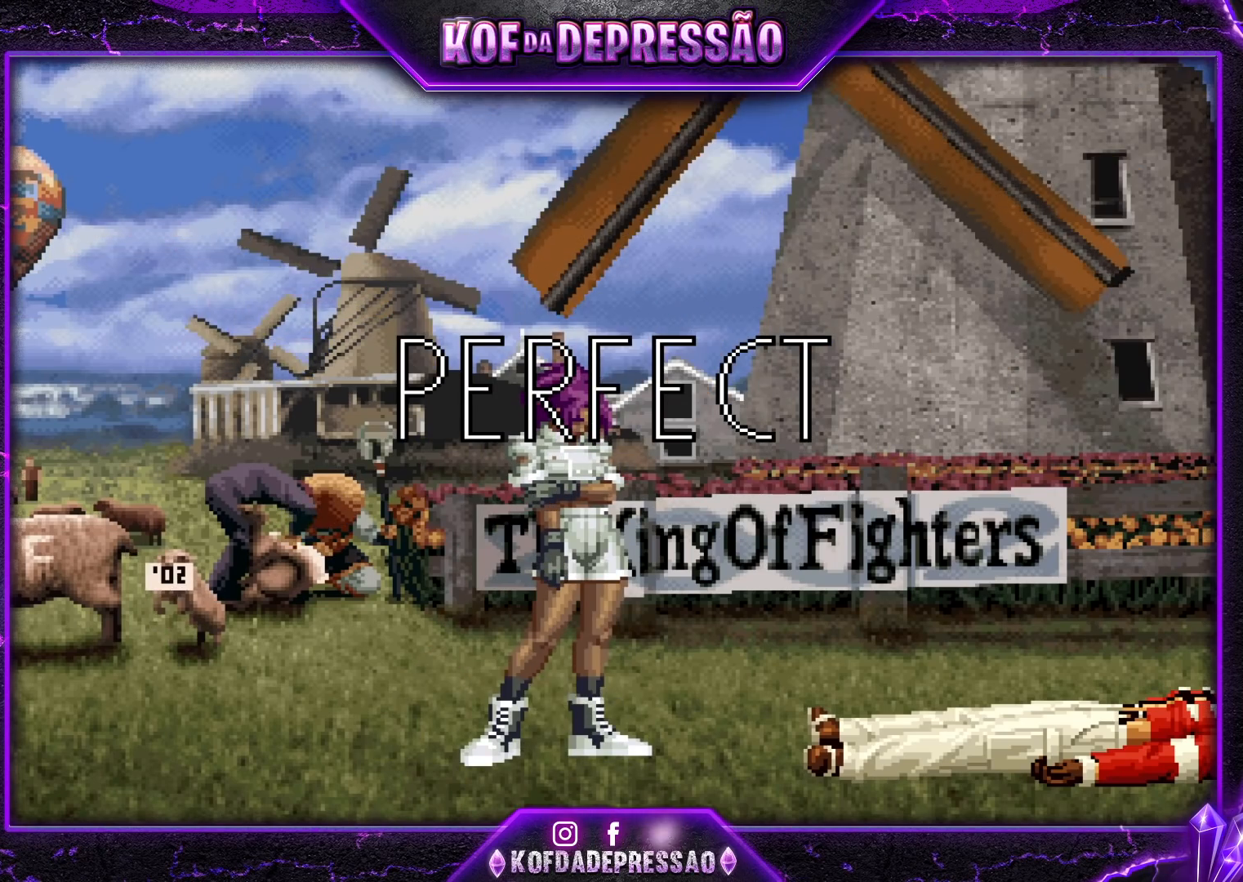
{"buttons": [], "left_stick": "center", "events": [[33, "SQUARE", "down"], [50, "CIRCLE", "down"], [67, "CIRCLE", "up"], [83, "SQUARE", "up"], [200, "CIRCLE", "down"], [200, "SQUARE", "down"], [250, "CIRCLE", "up"], [267, "SQUARE", "up"], [383, "CIRCLE", "down"], [400, "SQUARE", "down"], [450, "CIRCLE", "up"], [450, "SQUARE", "up"]]}
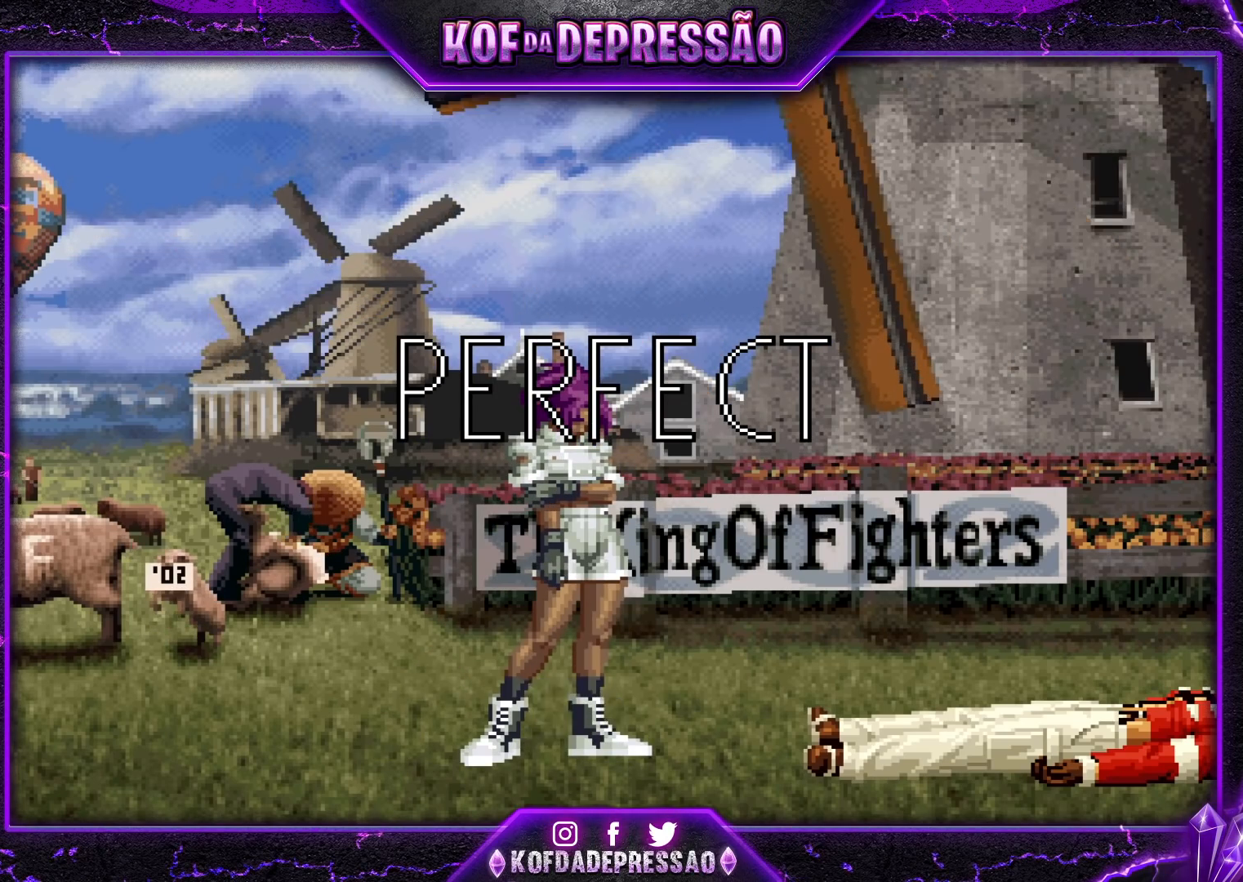
{"buttons": ["TRIANGLE"], "left_stick": "center", "events": [[50, "CIRCLE", "down"], [50, "SQUARE", "down"], [67, "TRIANGLE", "down"], [117, "CIRCLE", "up"], [117, "TRIANGLE", "up"], [133, "SQUARE", "up"], [250, "L2", "down"], [300, "L2", "up"], [400, "CROSS", "down"], [450, "CROSS", "up"], [483, "TRIANGLE", "down"]]}
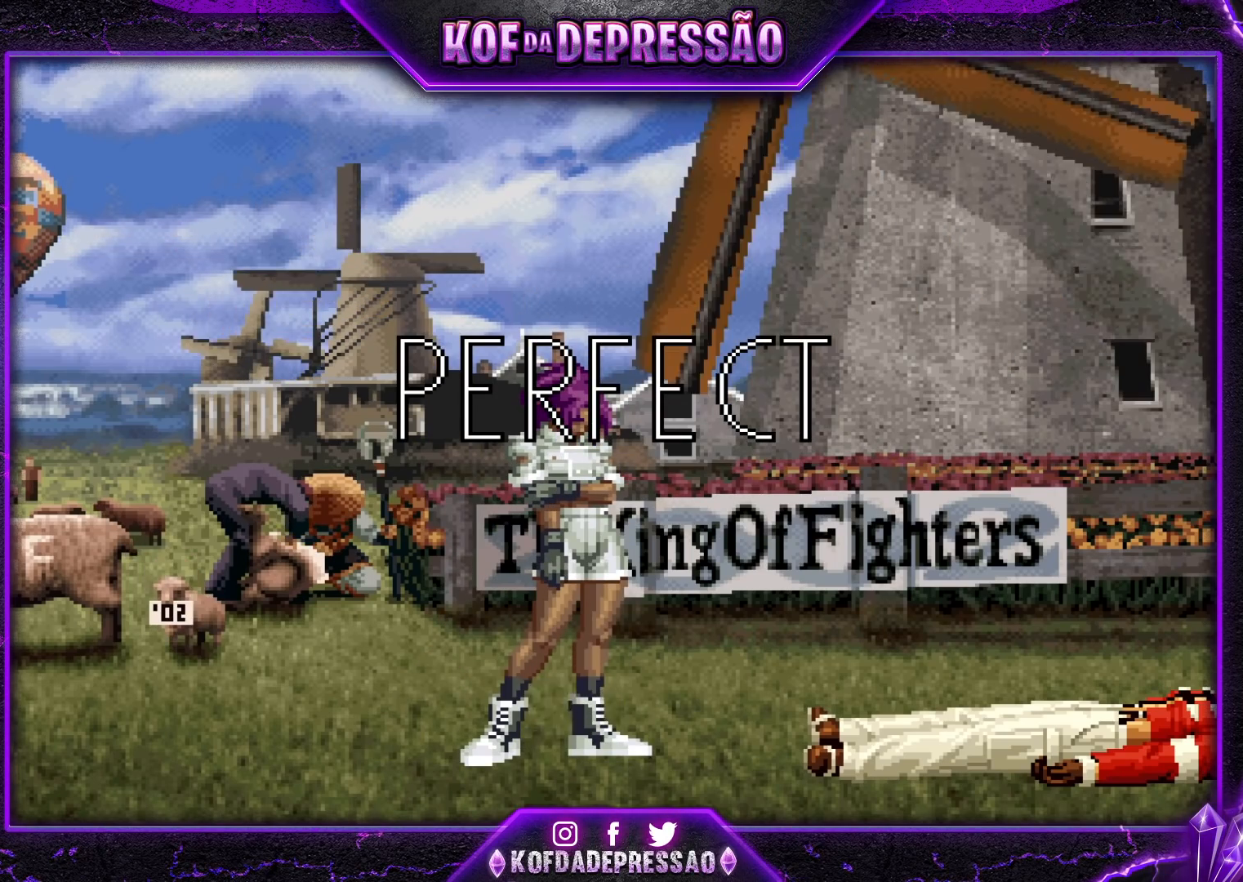
{"buttons": [], "left_stick": "center", "events": [[17, "SQUARE", "down"], [50, "TRIANGLE", "up"], [67, "SQUARE", "up"], [100, "CROSS", "down"], [133, "CROSS", "up"], [167, "TRIANGLE", "down"], [183, "SQUARE", "down"], [233, "SQUARE", "up"], [233, "TRIANGLE", "up"], [250, "CROSS", "down"], [317, "CROSS", "up"], [333, "SQUARE", "down"], [350, "TRIANGLE", "down"], [400, "SQUARE", "up"], [400, "TRIANGLE", "up"], [417, "CROSS", "down"], [467, "CROSS", "up"]]}
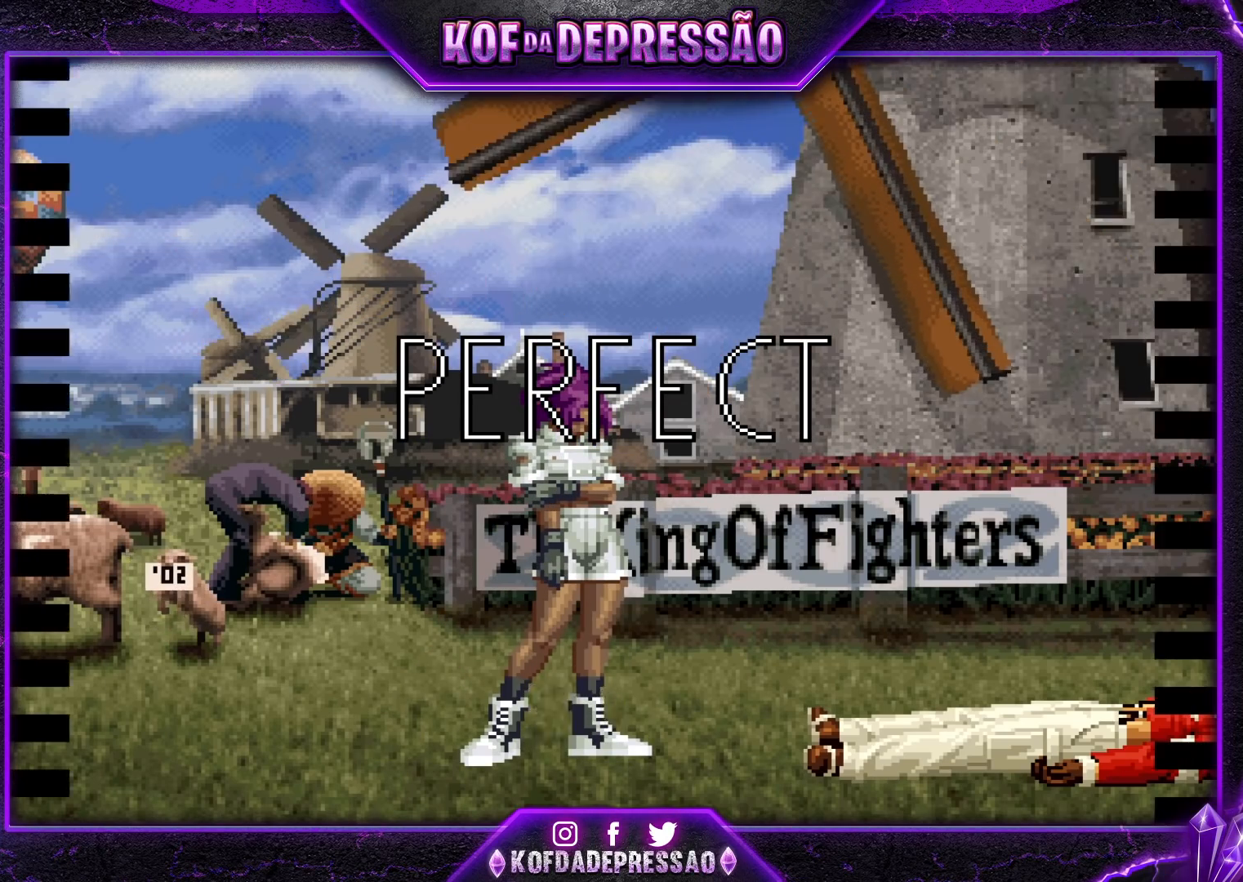
{"buttons": ["SQUARE", "TRIANGLE"], "left_stick": "center", "events": [[17, "TRIANGLE", "down"], [50, "TRIANGLE", "up"], [183, "TRIANGLE", "down"], [217, "SQUARE", "down"], [233, "SQUARE", "up"], [233, "TRIANGLE", "up"], [250, "CROSS", "down"], [283, "CROSS", "up"], [350, "CIRCLE", "down"], [350, "SQUARE", "down"], [350, "TRIANGLE", "down"], [367, "CIRCLE", "up"], [383, "SQUARE", "up"], [383, "TRIANGLE", "up"], [400, "CROSS", "down"], [450, "CROSS", "up"], [483, "SQUARE", "down"], [483, "TRIANGLE", "down"]]}
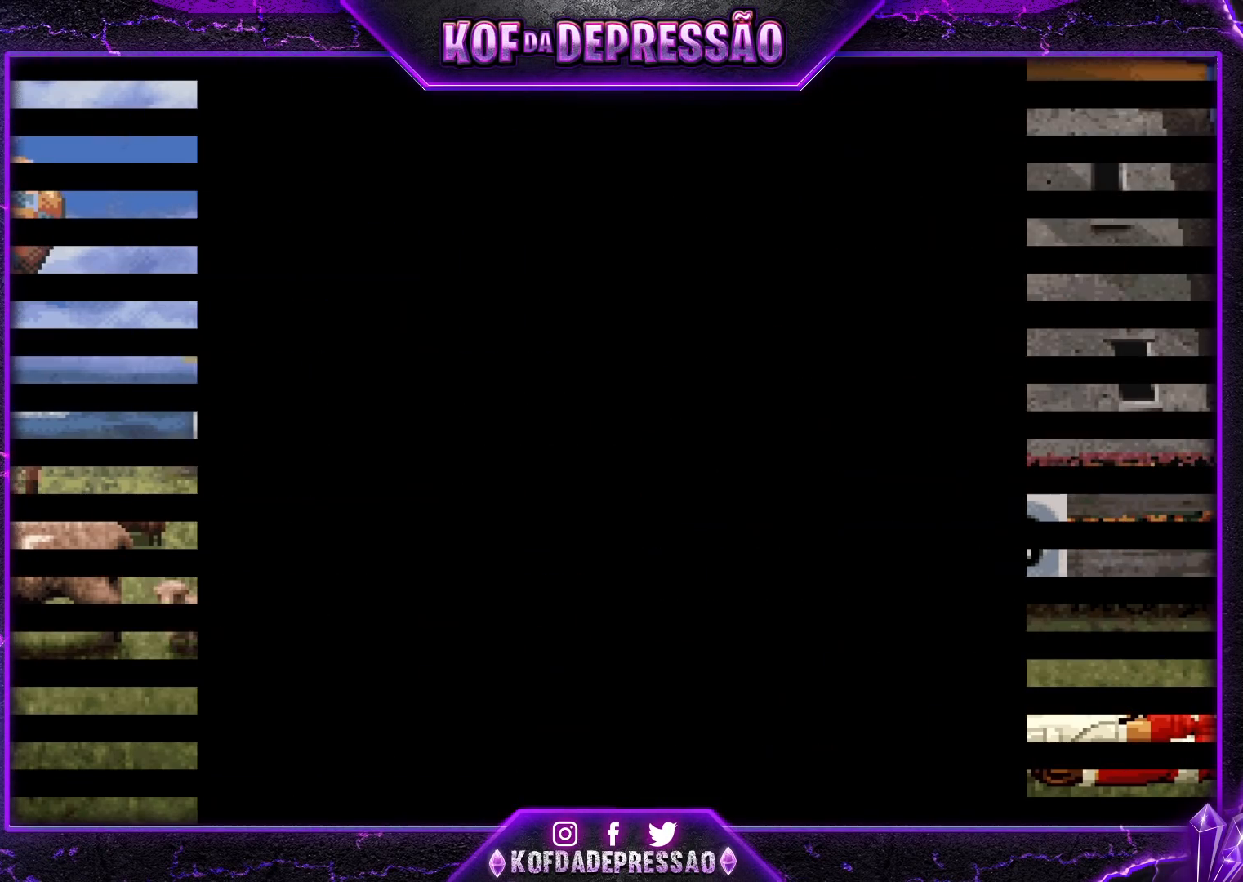
{"buttons": ["CROSS"], "left_stick": "center", "events": [[33, "SQUARE", "up"], [33, "TRIANGLE", "up"], [50, "CROSS", "down"], [100, "CROSS", "up"], [150, "SQUARE", "down"], [150, "TRIANGLE", "down"], [167, "SQUARE", "up"], [167, "TRIANGLE", "up"], [217, "CROSS", "down"], [250, "CROSS", "up"], [283, "SQUARE", "down"], [283, "TRIANGLE", "down"], [333, "SQUARE", "up"], [333, "TRIANGLE", "up"], [350, "CROSS", "down"], [400, "CROSS", "up"], [417, "TRIANGLE", "down"], [433, "SQUARE", "down"], [467, "SQUARE", "up"], [483, "TRIANGLE", "up"], [500, "CROSS", "down"]]}
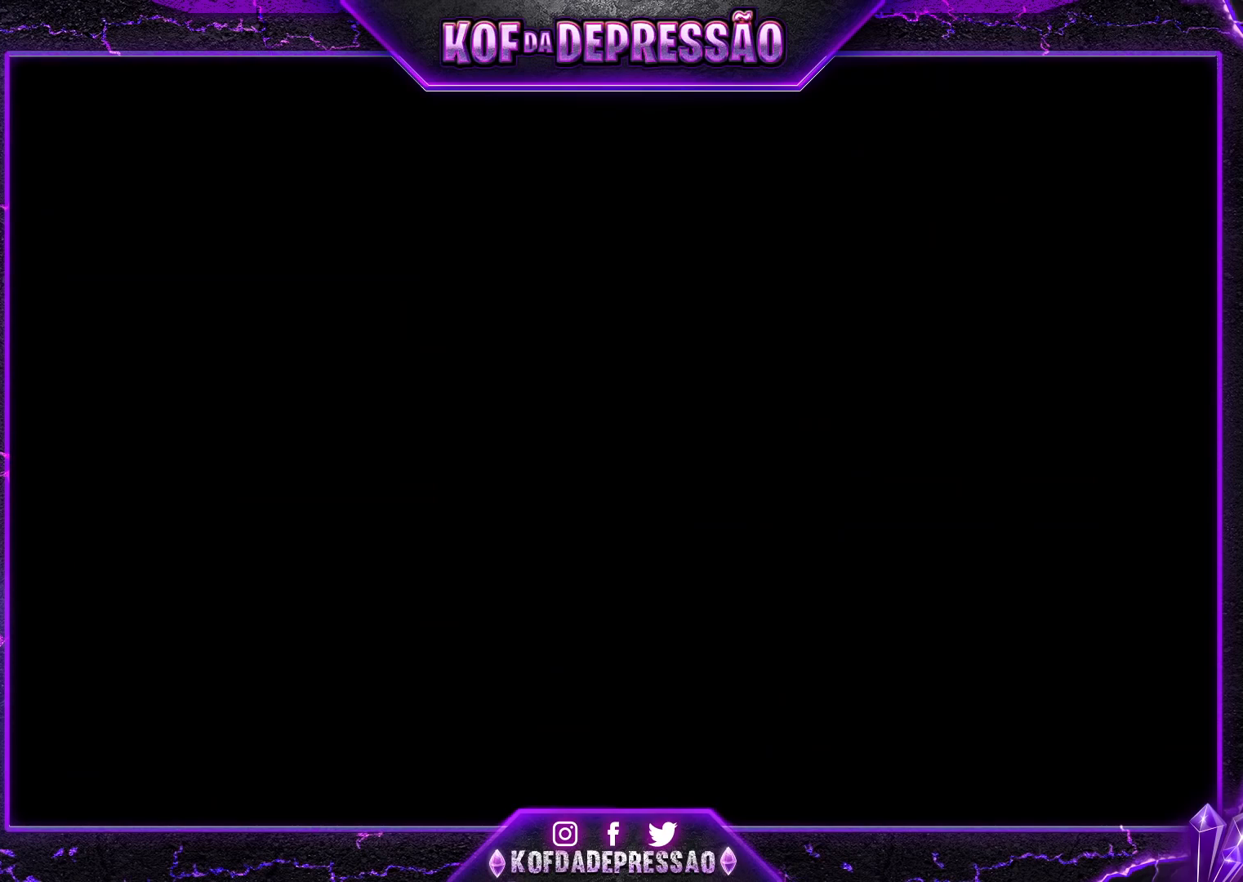
{"buttons": [], "left_stick": "center", "events": [[50, "CROSS", "up"], [100, "SQUARE", "down"], [100, "TRIANGLE", "down"], [150, "TRIANGLE", "up"], [217, "CROSS", "down"], [217, "TRIANGLE", "down"], [267, "SQUARE", "up"], [300, "SQUARE", "down"], [350, "CROSS", "up"], [367, "SQUARE", "up"], [367, "TRIANGLE", "up"]]}
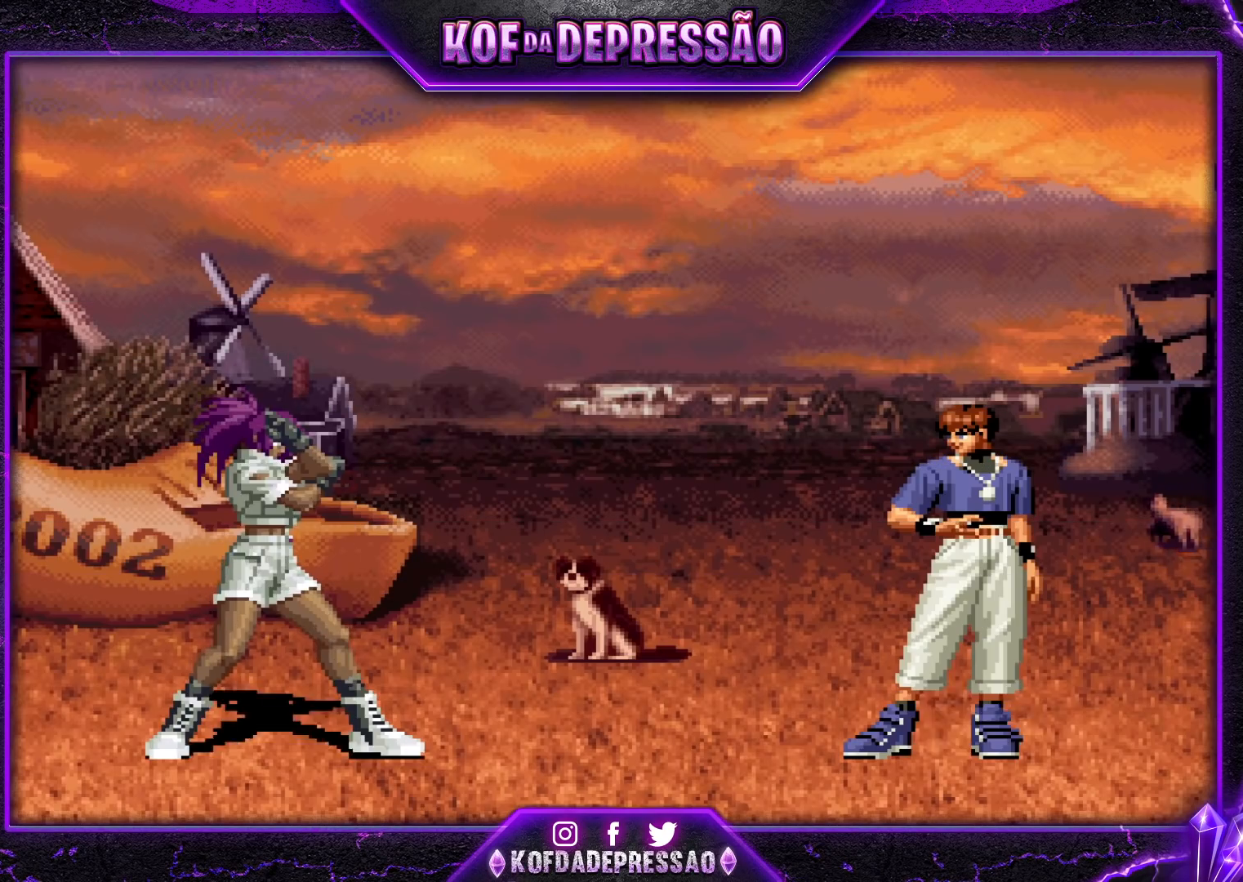
{"buttons": [], "left_stick": "center", "events": []}
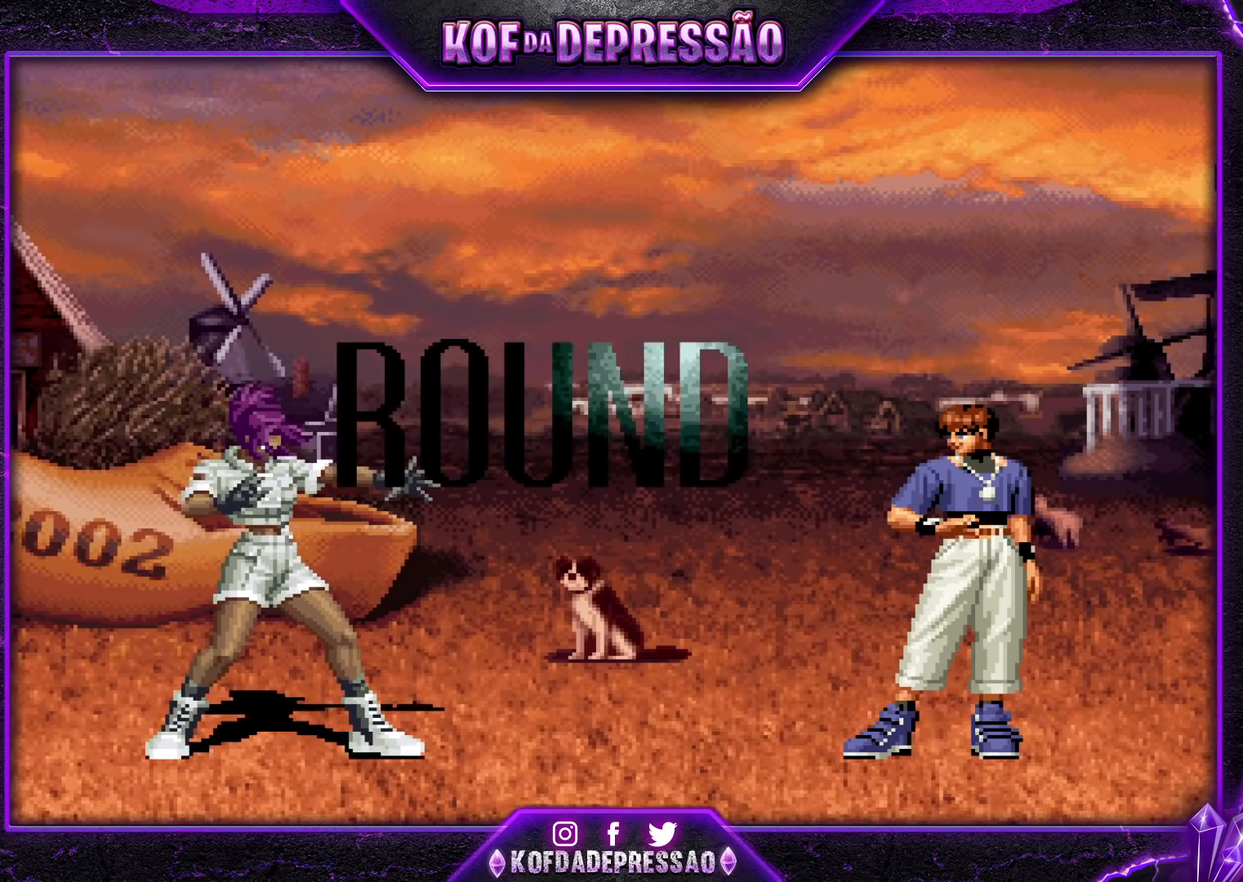
{"buttons": ["CROSS", "SQUARE", "TRIANGLE", "R1"], "left_stick": "center", "events": [[167, "CIRCLE", "down"], [167, "CROSS", "down"], [167, "SQUARE", "down"], [167, "TRIANGLE", "down"], [183, "CIRCLE", "up"], [217, "TRIANGLE", "up"], [233, "SQUARE", "up"], [250, "CROSS", "up"], [300, "CROSS", "down"], [300, "SQUARE", "down"], [300, "TRIANGLE", "down"], [417, "R1", "down"]]}
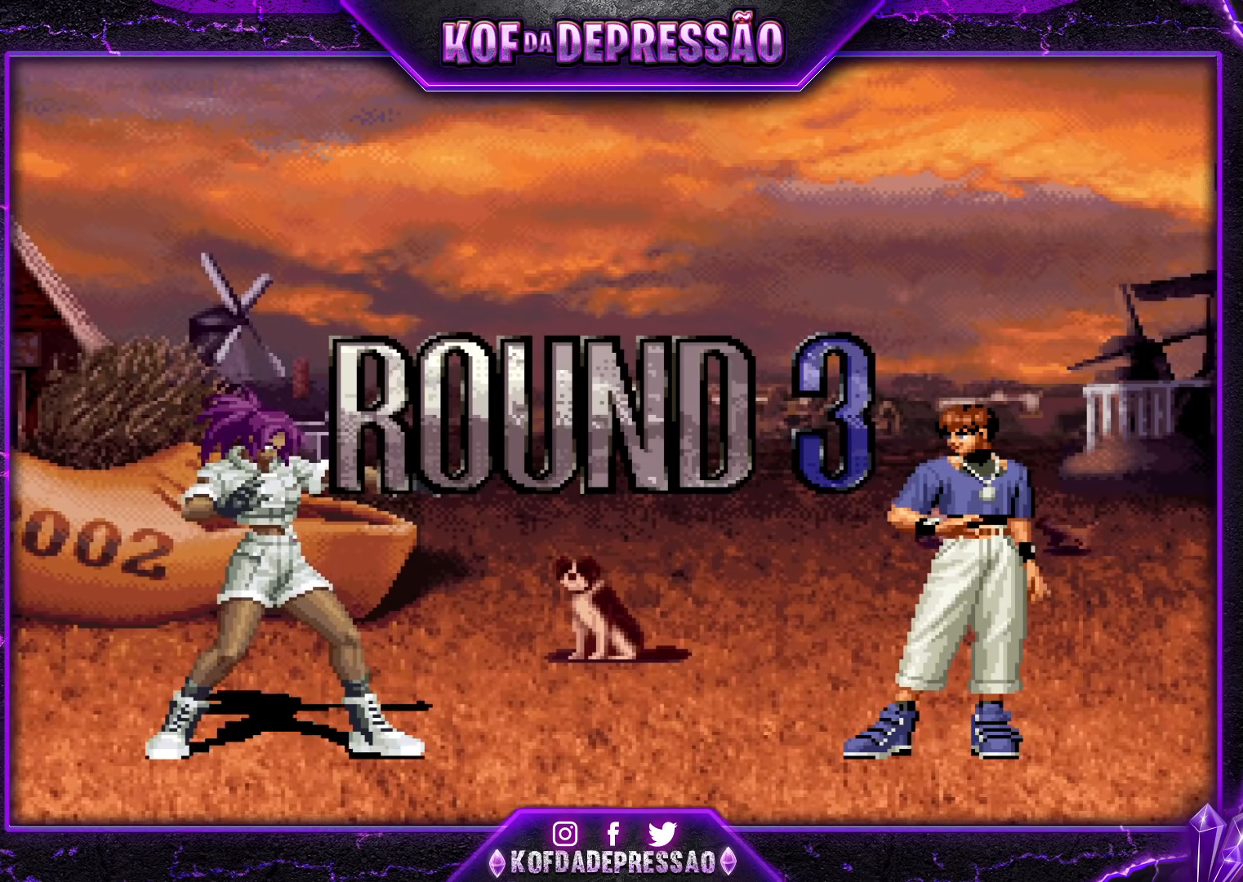
{"buttons": [], "left_stick": "center", "events": [[300, "CROSS", "up"], [333, "CROSS", "down"], [333, "R1", "up"], [383, "CROSS", "up"], [433, "SQUARE", "up"], [483, "TRIANGLE", "up"]]}
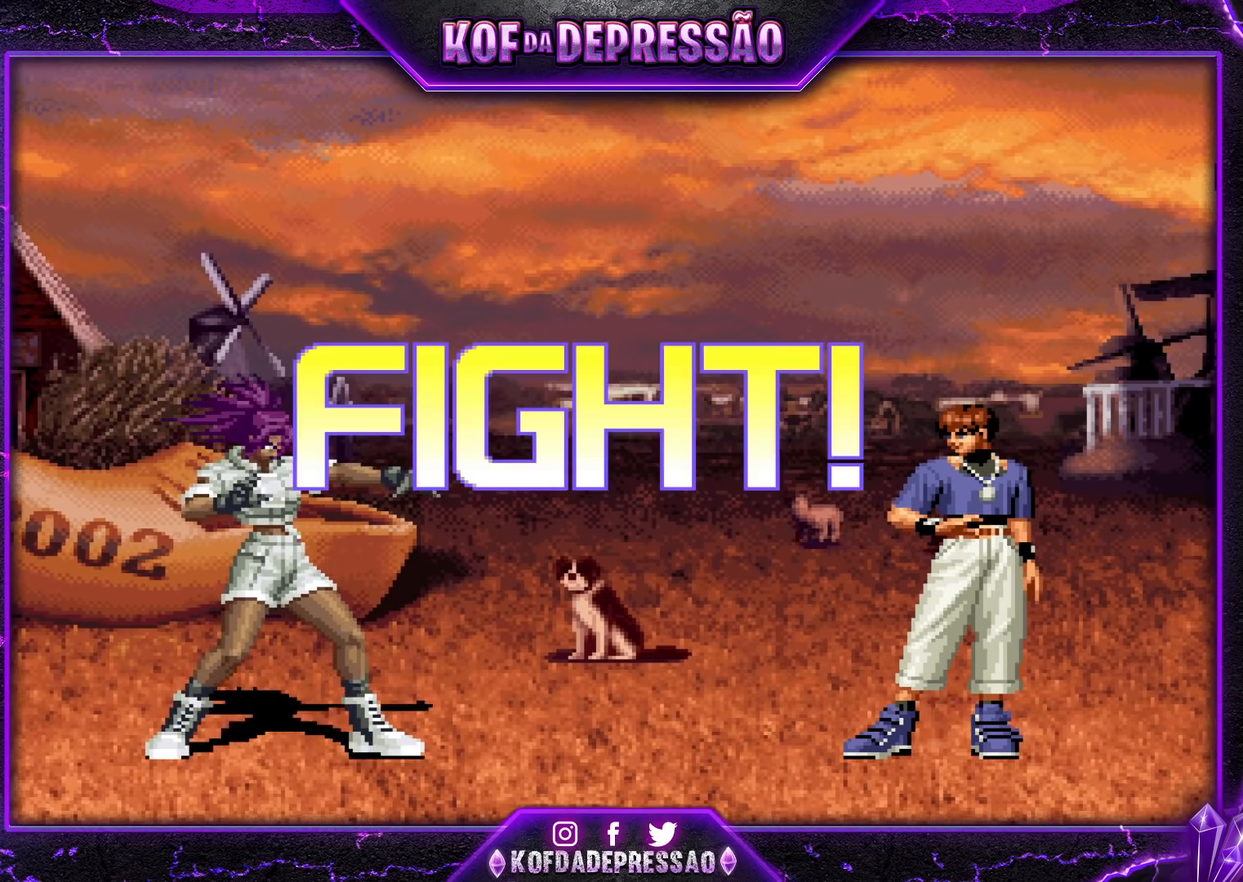
{"buttons": ["TRIANGLE"], "left_stick": "down-right", "events": [[300, "left_stick", "left"], [500, "TRIANGLE", "down"], [500, "left_stick", "down-right"]]}